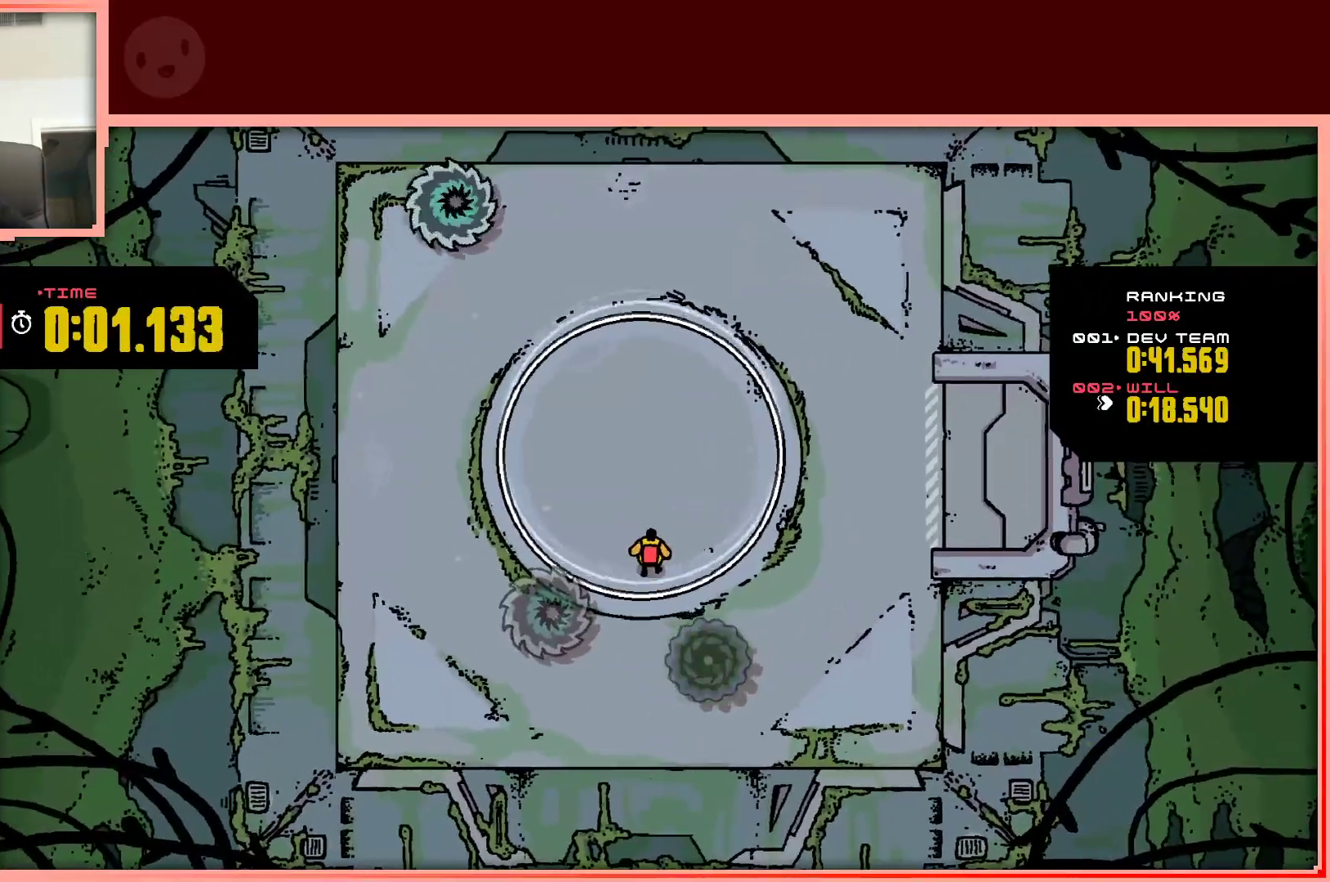
Gameplay with keyboard; each line is a JSON object with the keys held at the frame after it. "events" lists presses ("down") and releases ("up") of "down", "left", "right", "shift", "up" and "z" between this image and that frame as [ms after this image, input, new state], when the widget could be followed in between. No other keys are recorded. Mouse input is not recorded.
{"keys": [], "events": [[67, "right", "down"], [67, "up", "down"], [167, "right", "up"], [200, "up", "up"]]}
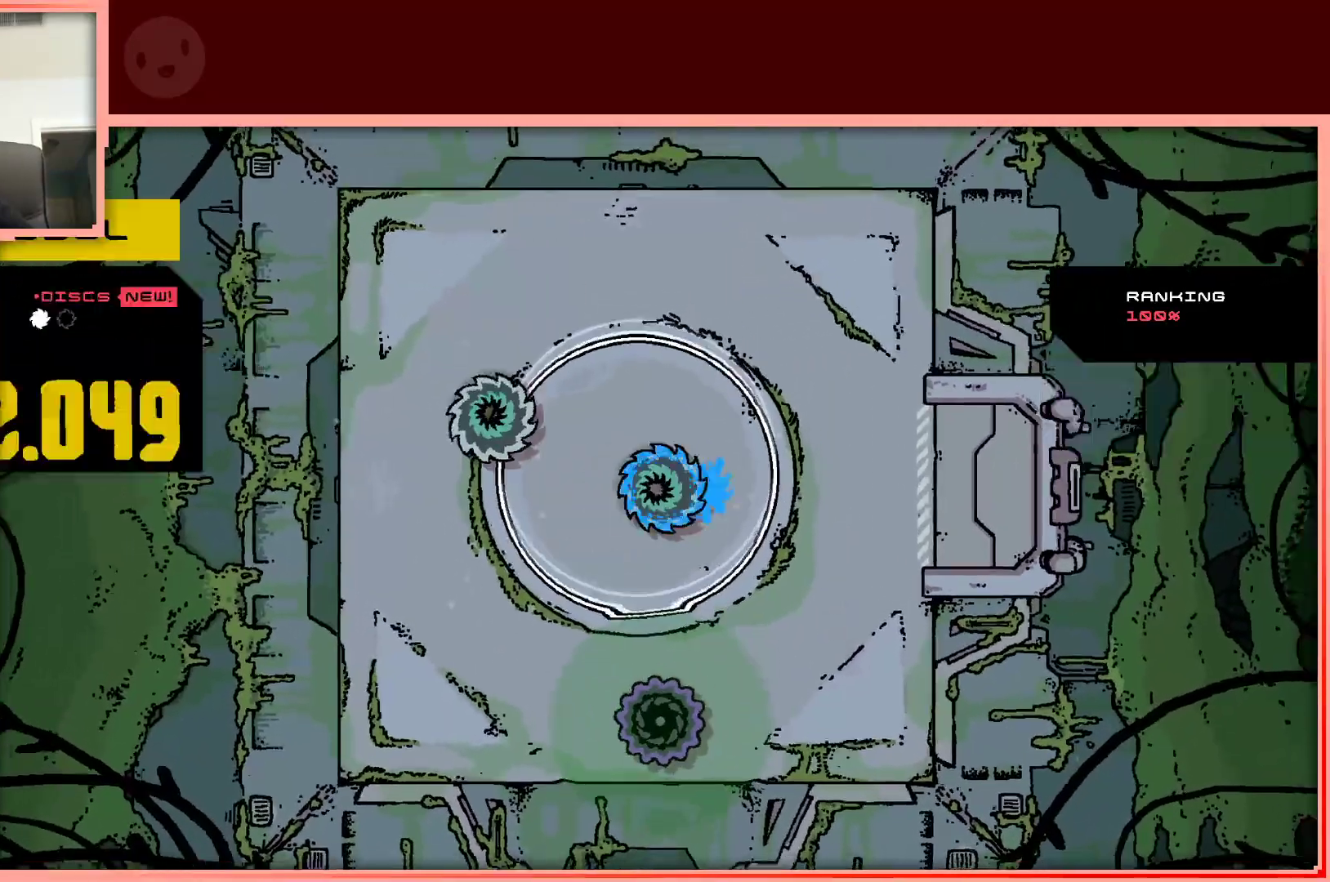
{"keys": [], "events": [[83, "right", "down"], [217, "right", "up"]]}
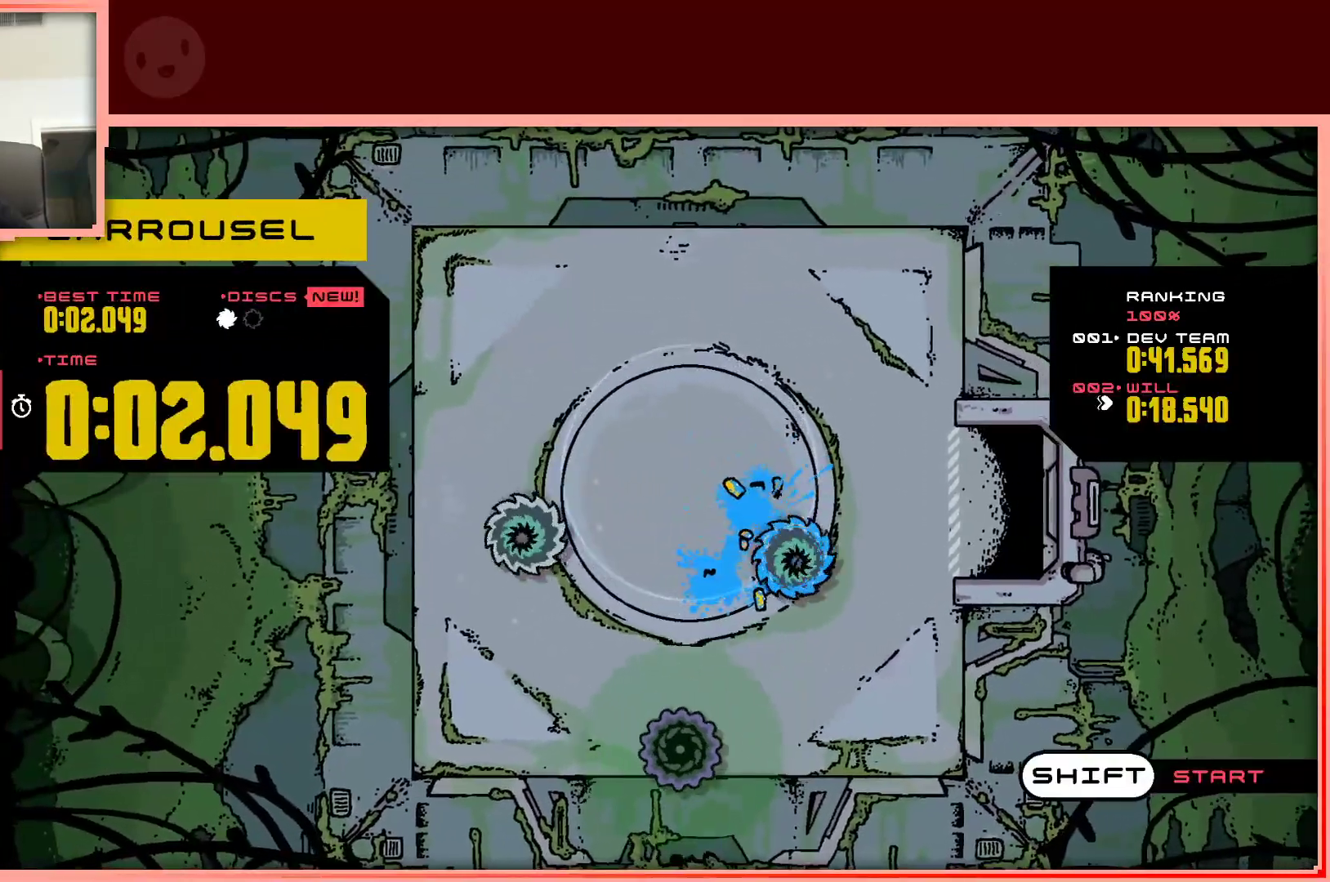
{"keys": ["right"], "events": [[133, "right", "down"], [233, "right", "up"], [467, "right", "down"]]}
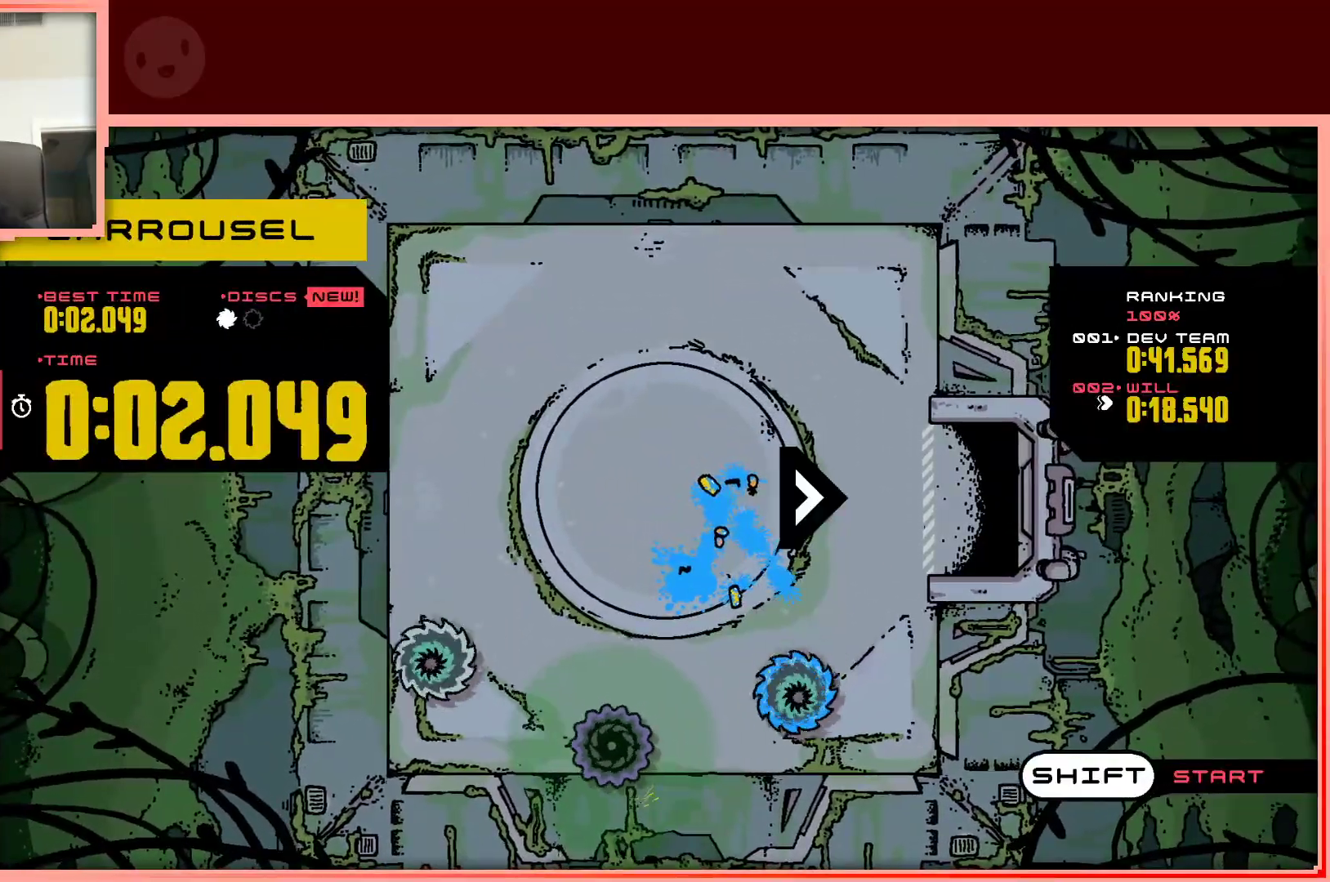
{"keys": [], "events": [[117, "right", "up"], [250, "right", "down"], [350, "right", "up"]]}
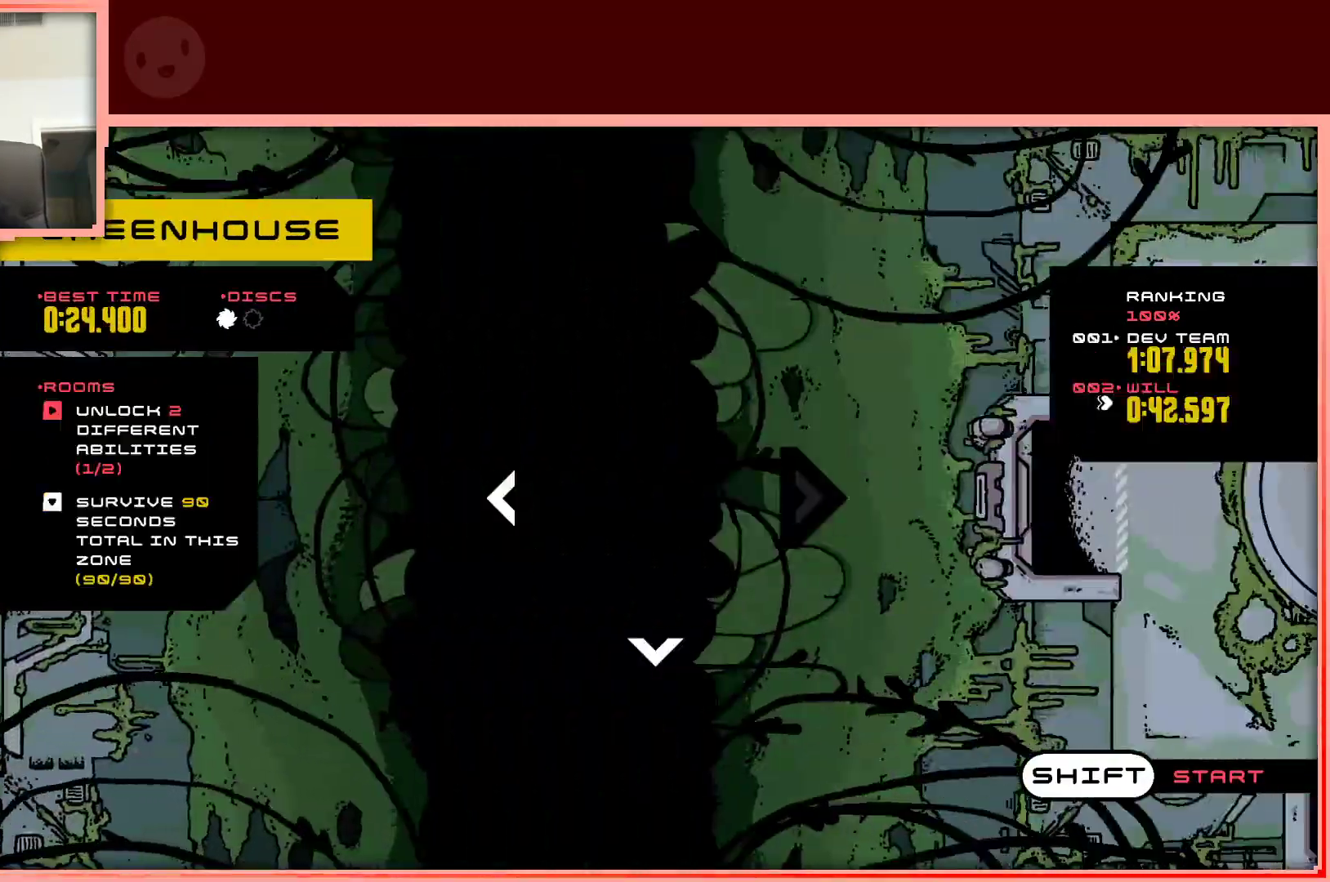
{"keys": [], "events": [[83, "right", "down"], [217, "right", "up"], [367, "right", "down"], [450, "right", "up"]]}
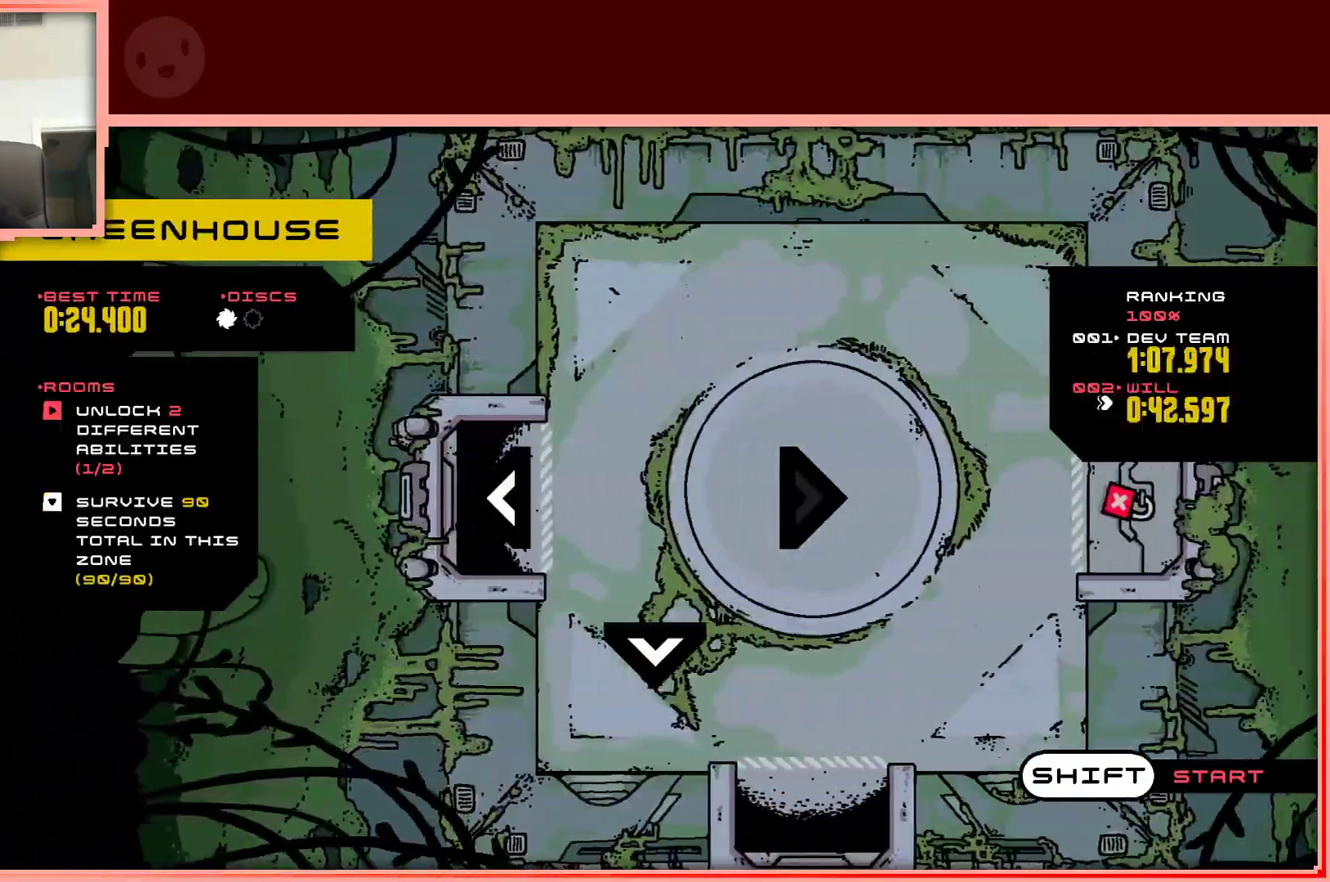
{"keys": [], "events": [[150, "shift", "down"], [283, "shift", "up"]]}
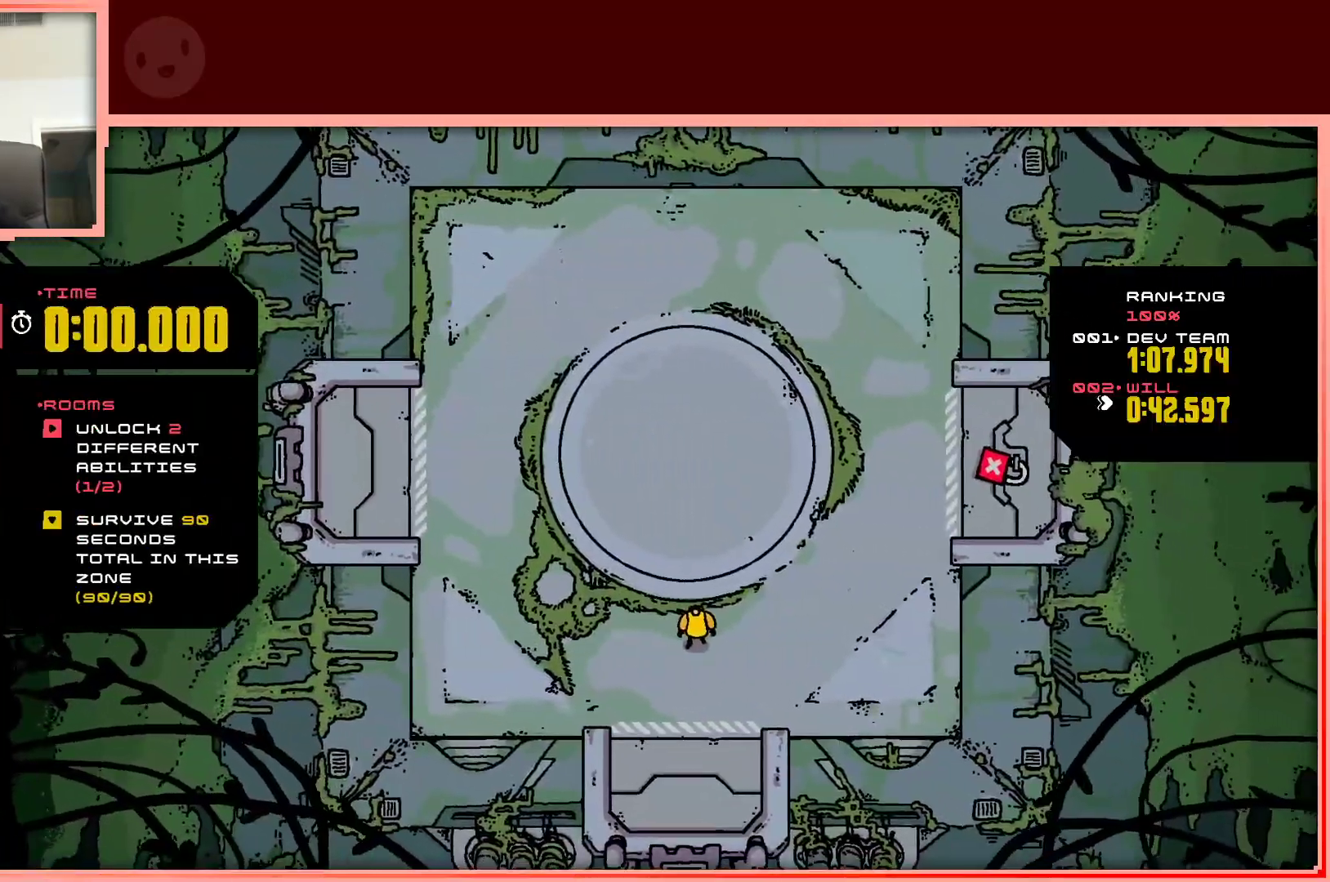
{"keys": [], "events": [[117, "up", "down"], [200, "up", "up"]]}
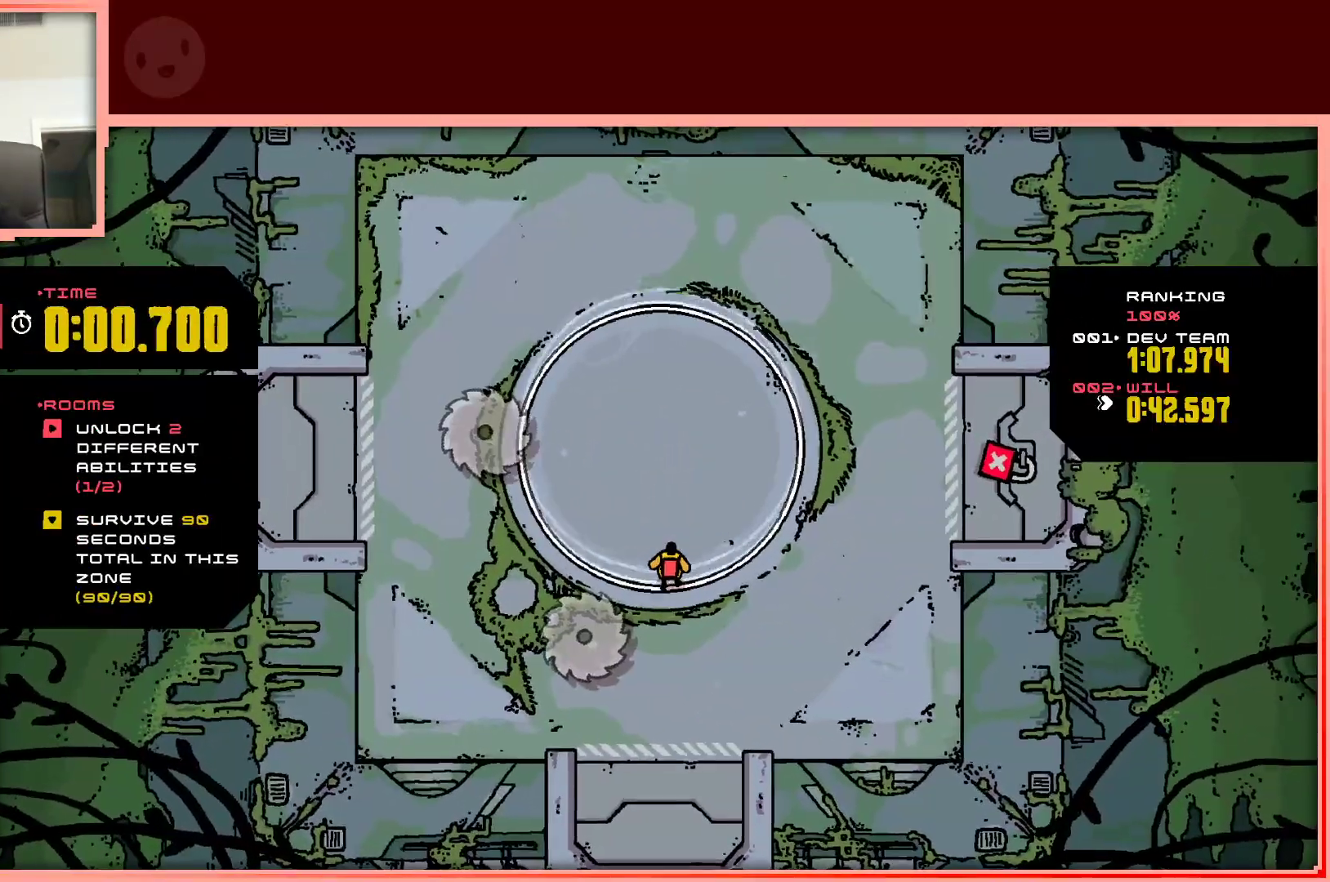
{"keys": [], "events": [[217, "up", "down"], [267, "right", "down"], [317, "right", "up"], [367, "up", "up"]]}
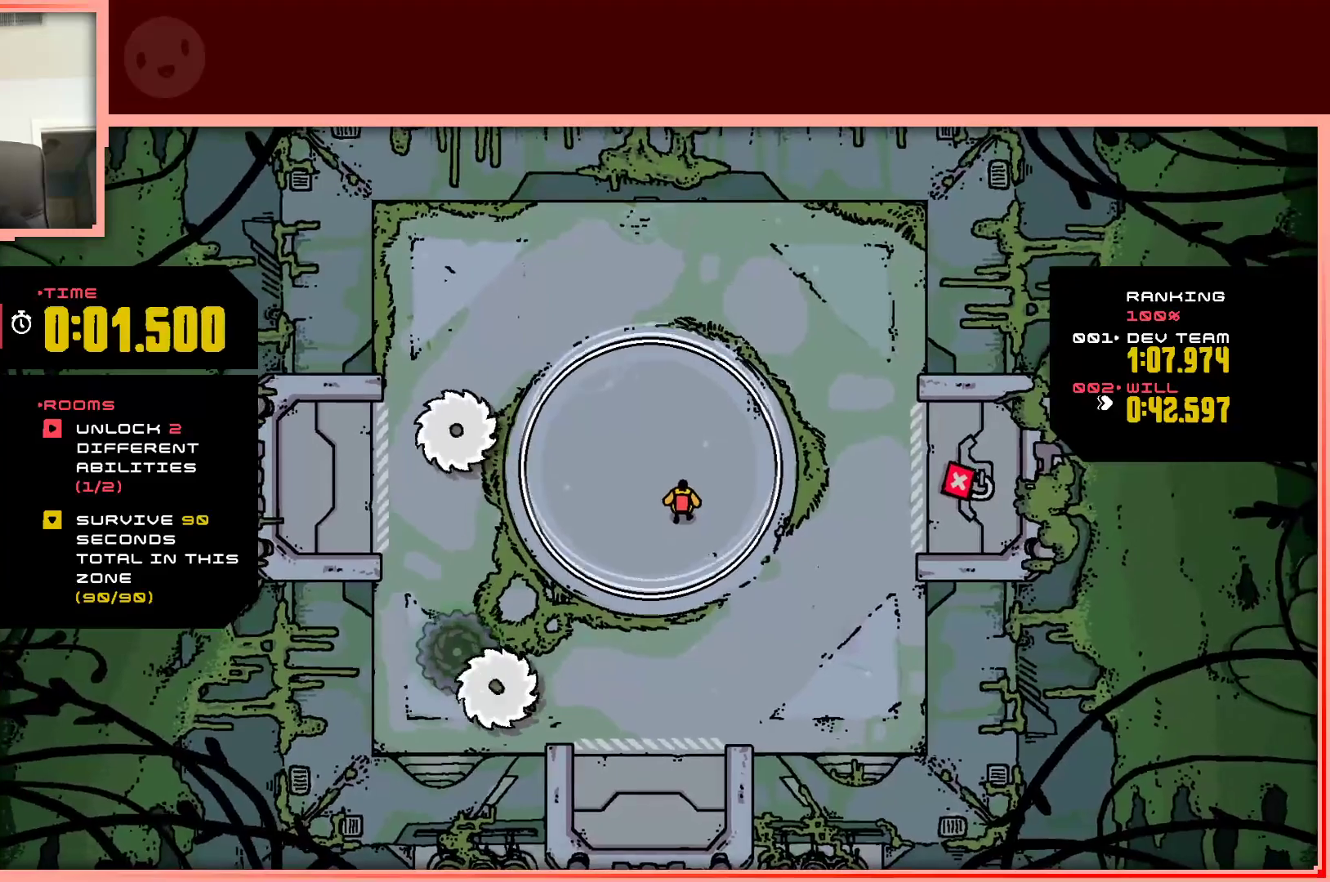
{"keys": ["down", "left"], "events": [[133, "down", "down"], [133, "left", "down"]]}
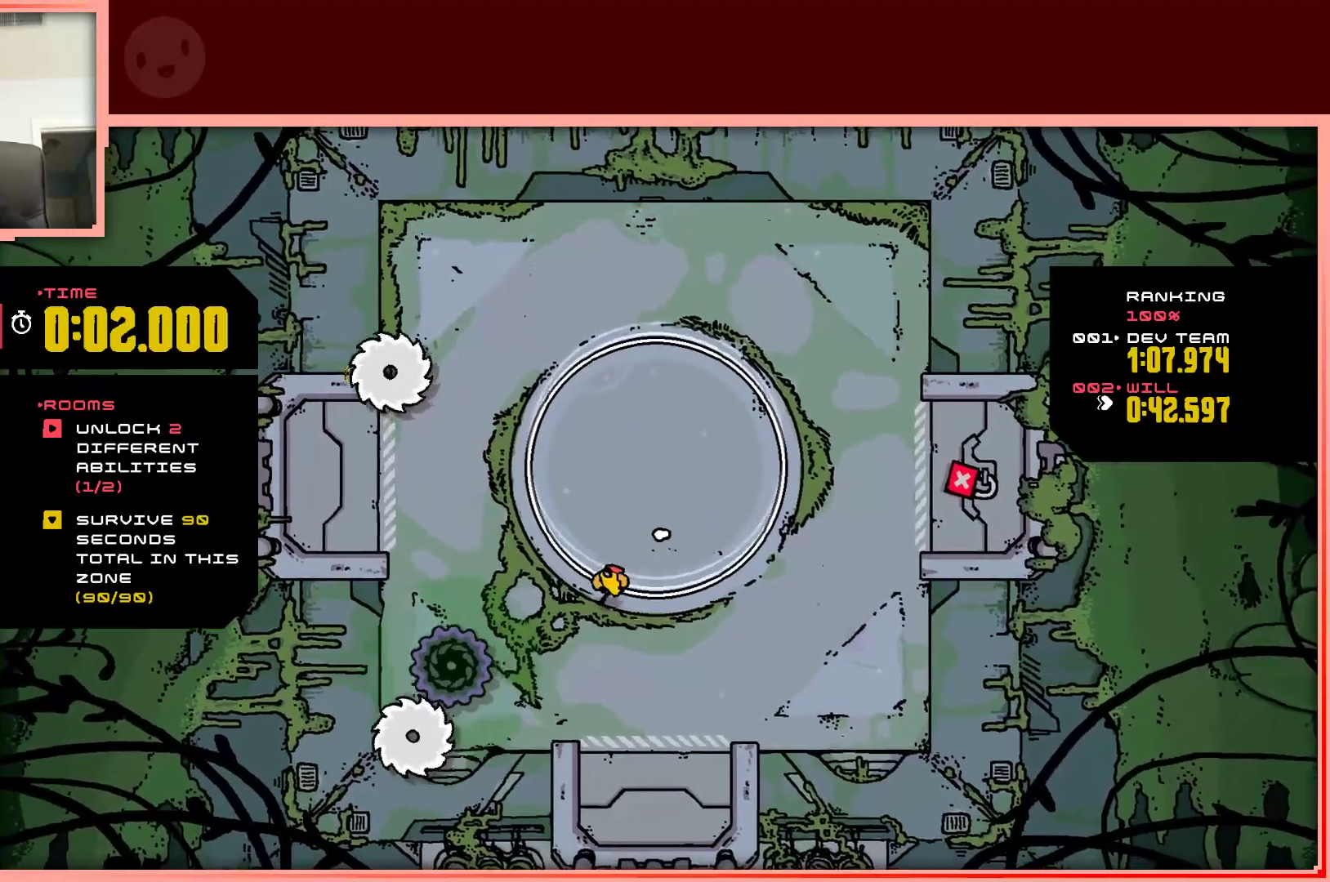
{"keys": ["left"], "events": [[250, "down", "up"]]}
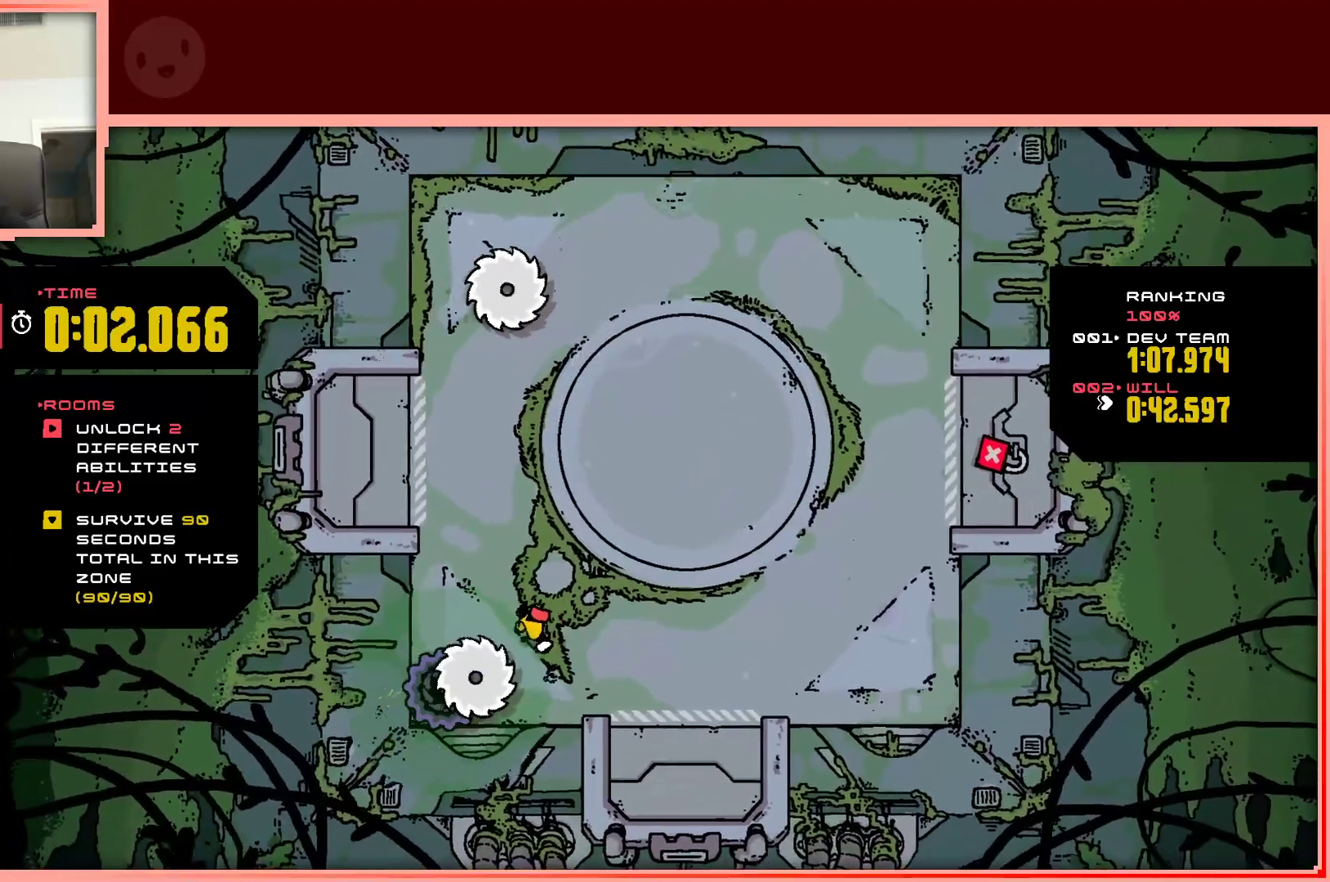
{"keys": [], "events": [[167, "up", "down"], [450, "up", "up"], [500, "left", "up"]]}
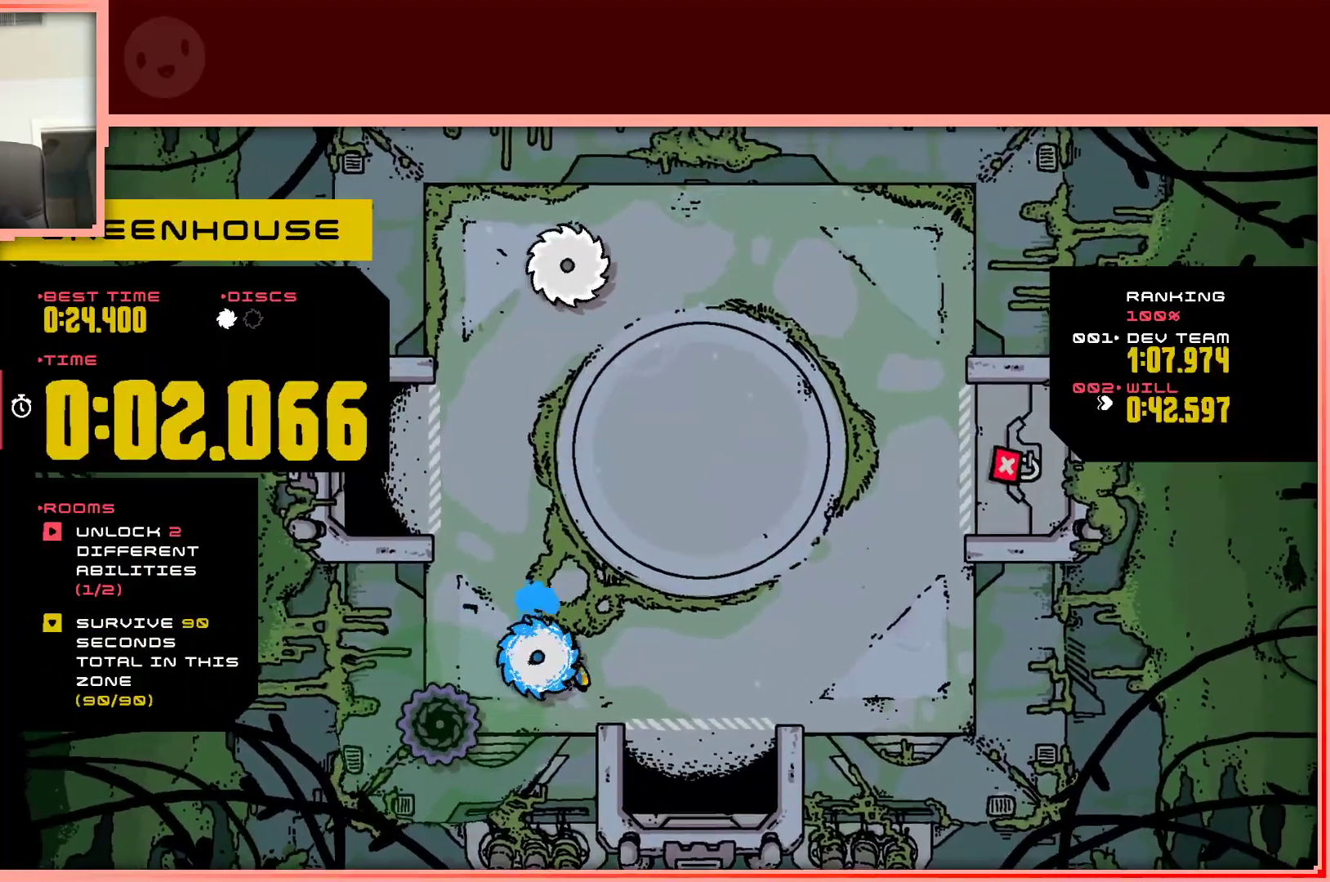
{"keys": ["shift"], "events": [[333, "shift", "down"]]}
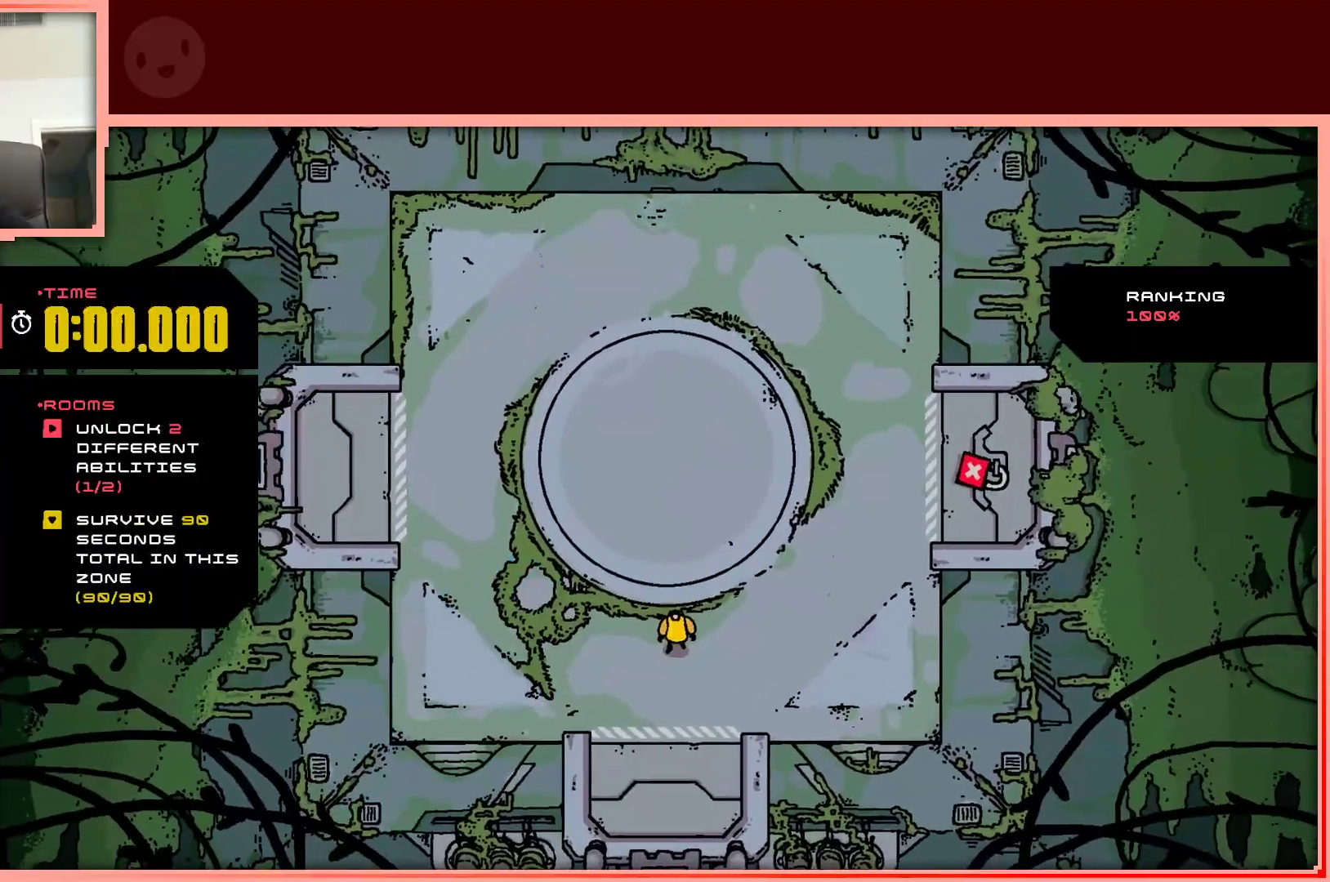
{"keys": [], "events": [[17, "shift", "up"], [433, "right", "down"], [483, "right", "up"]]}
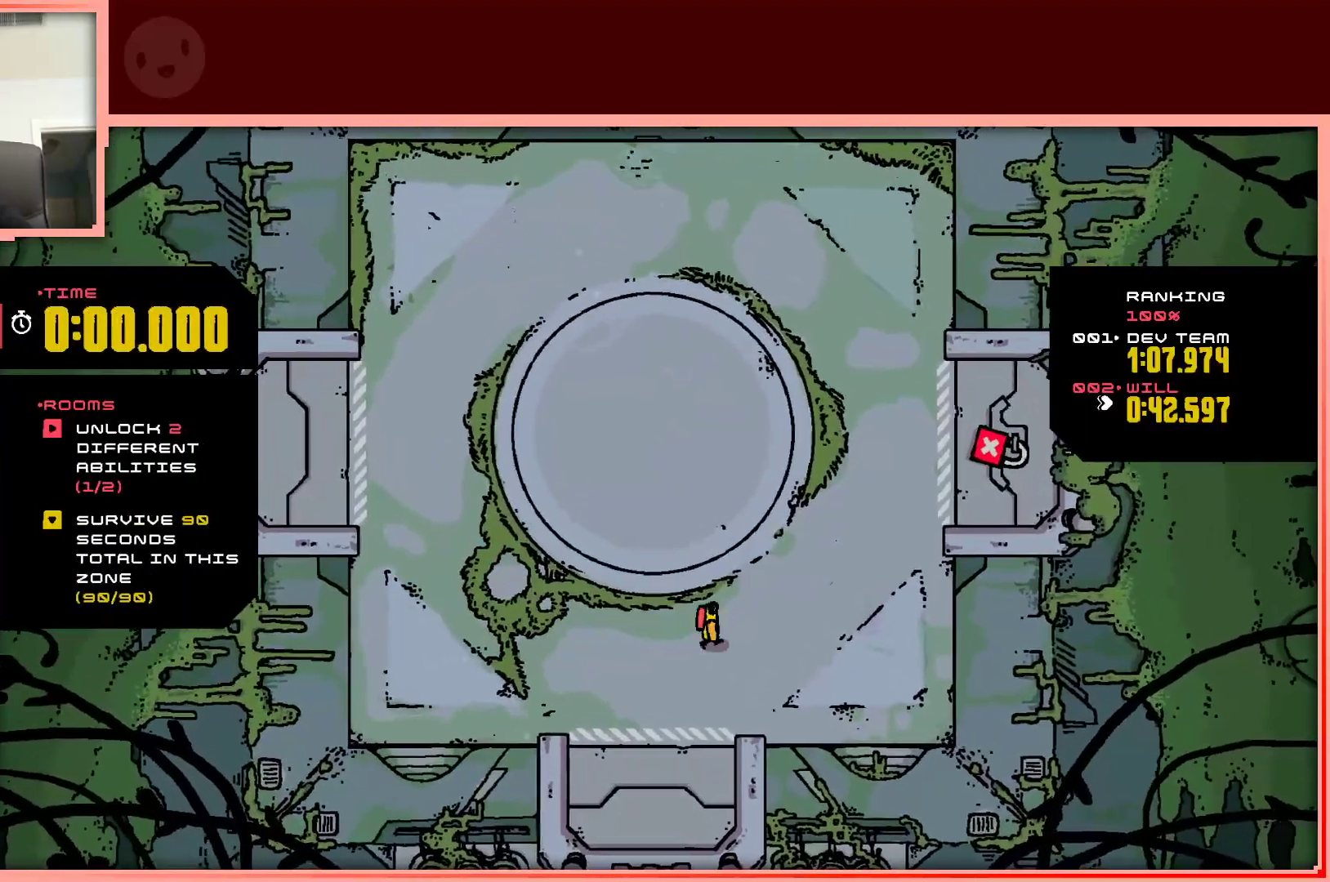
{"keys": [], "events": []}
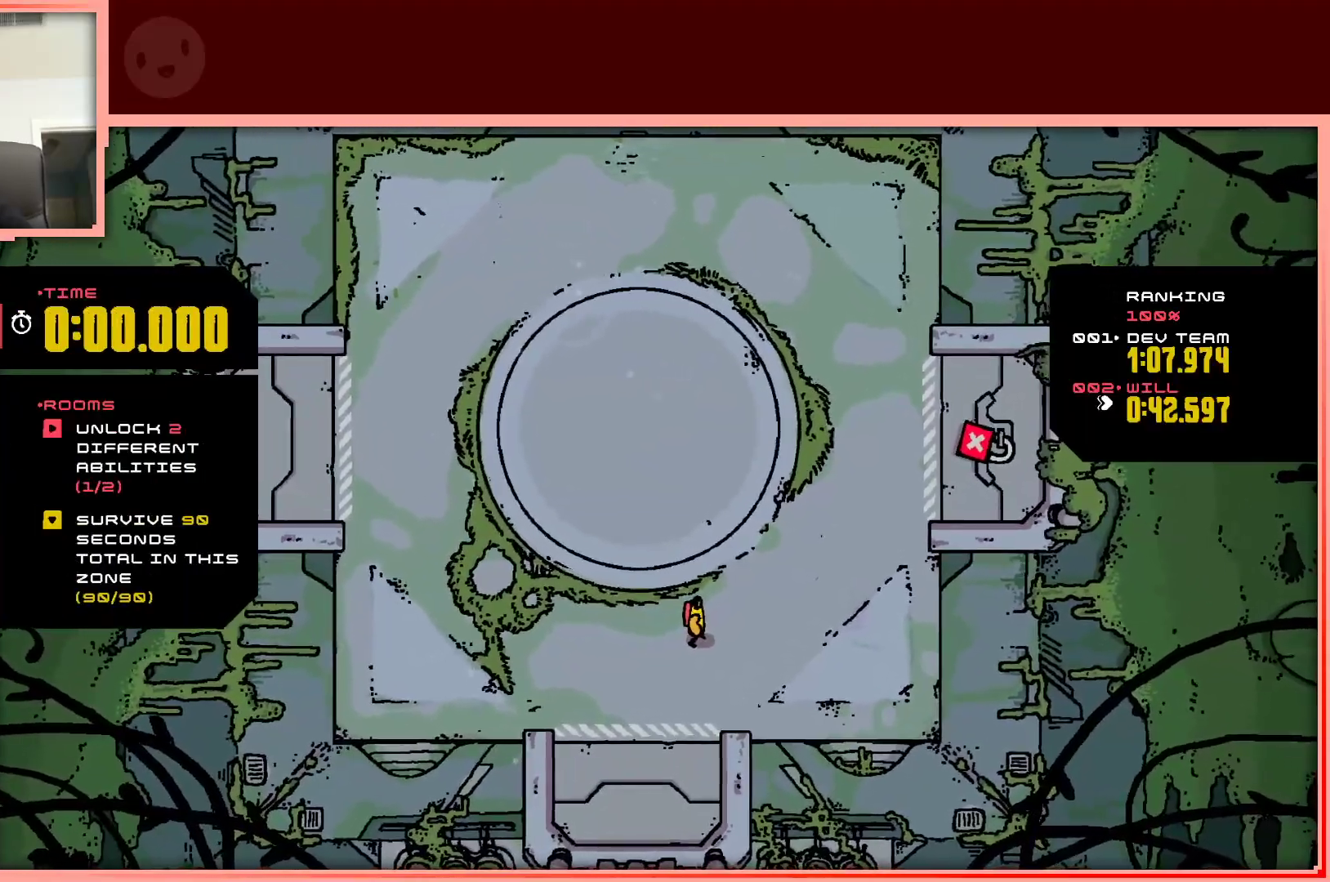
{"keys": [], "events": []}
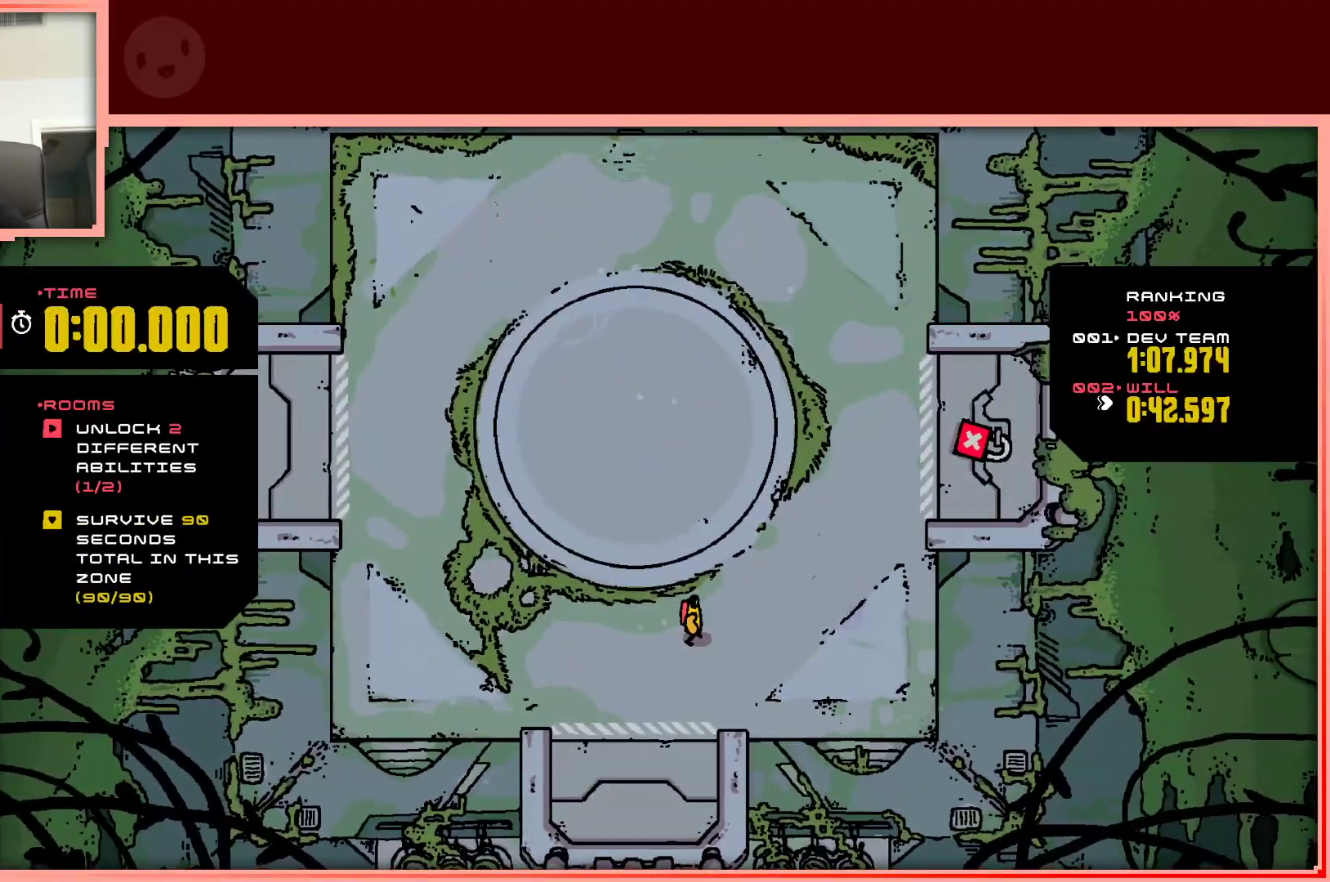
{"keys": [], "events": [[117, "up", "down"], [300, "up", "up"]]}
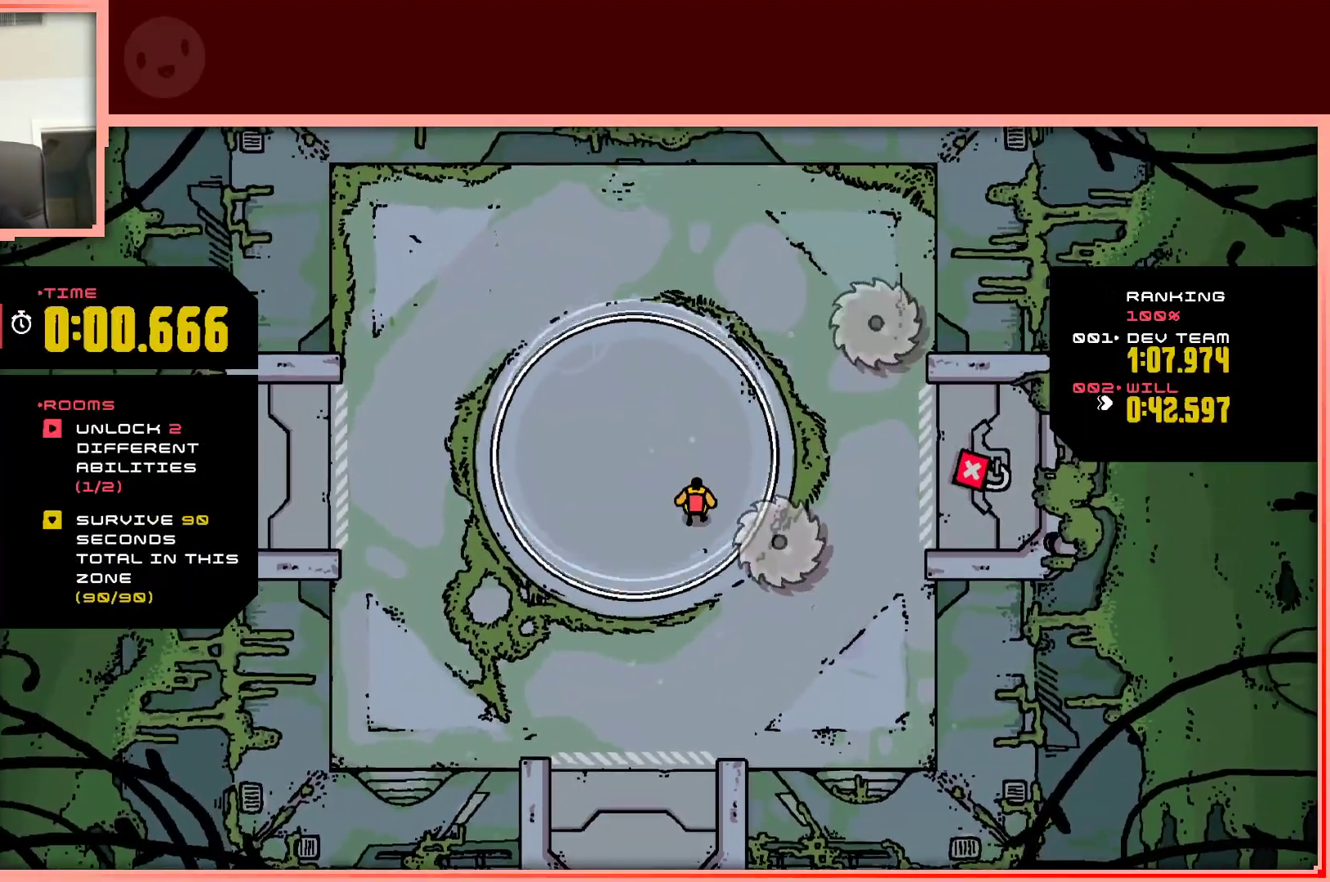
{"keys": [], "events": [[167, "left", "down"], [217, "up", "down"], [267, "up", "up"], [317, "left", "up"]]}
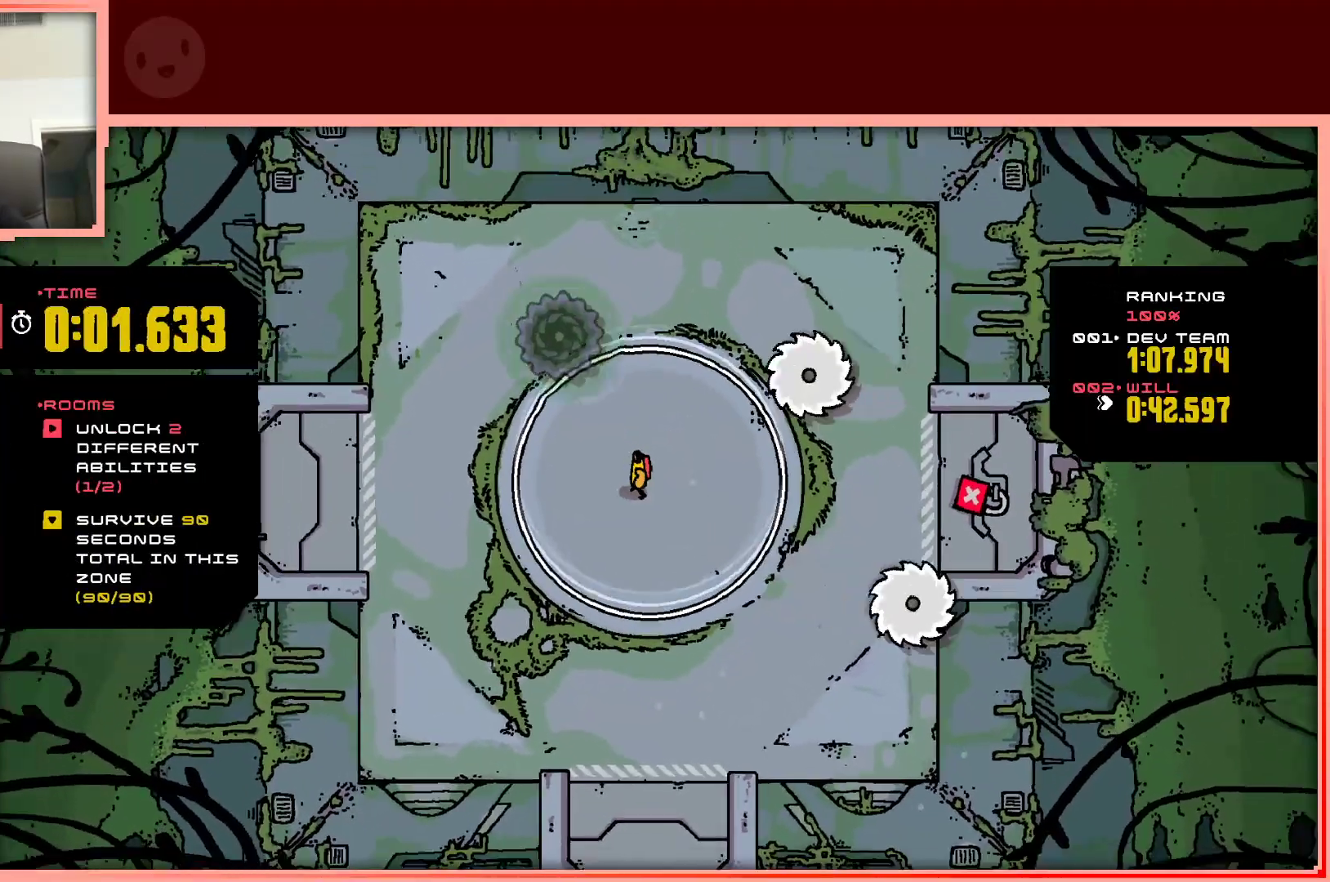
{"keys": ["up"], "events": [[50, "up", "down"], [100, "left", "down"], [467, "left", "up"]]}
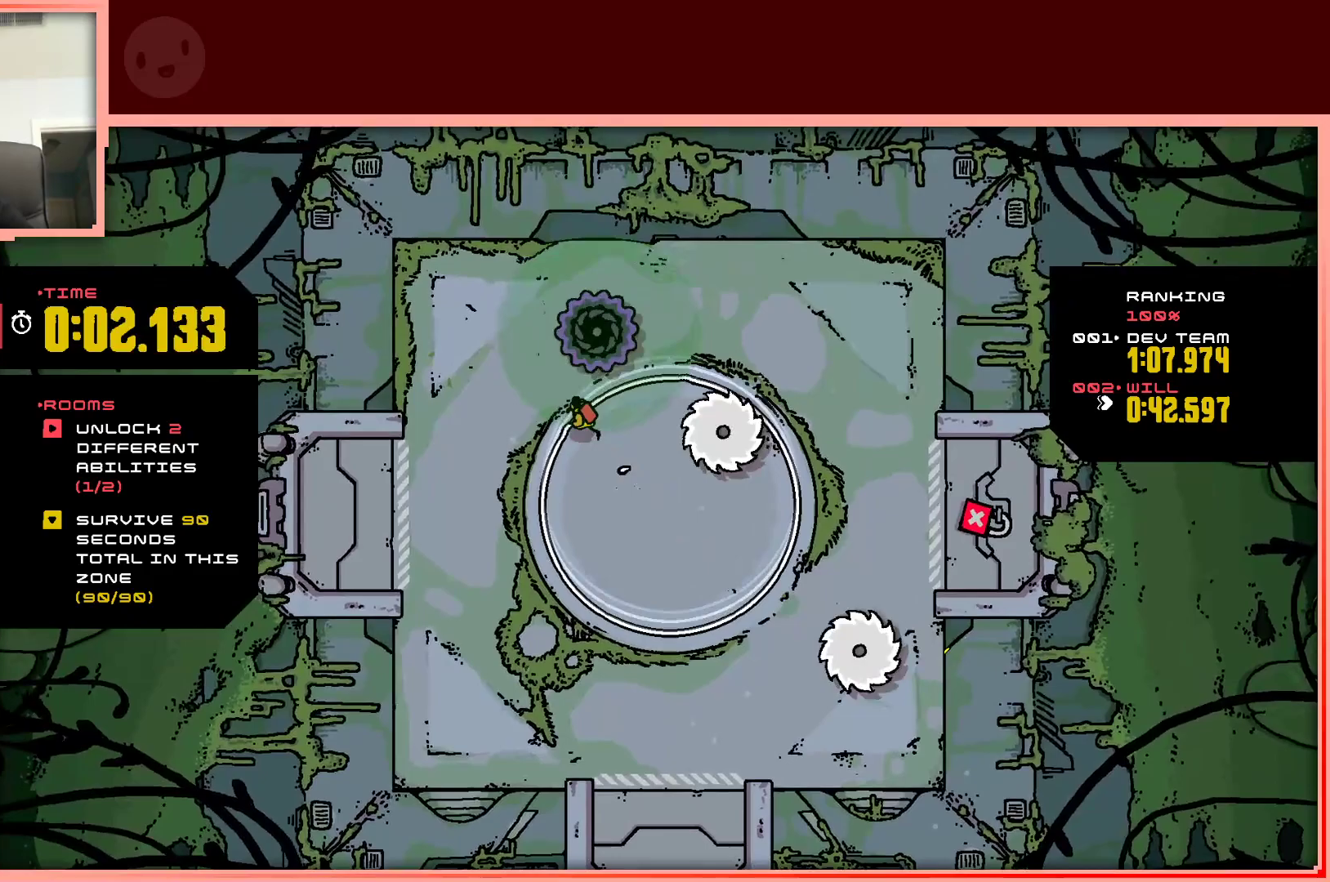
{"keys": ["right", "shift", "up"], "events": [[17, "right", "down"], [117, "right", "up"], [250, "right", "down"], [300, "shift", "down"]]}
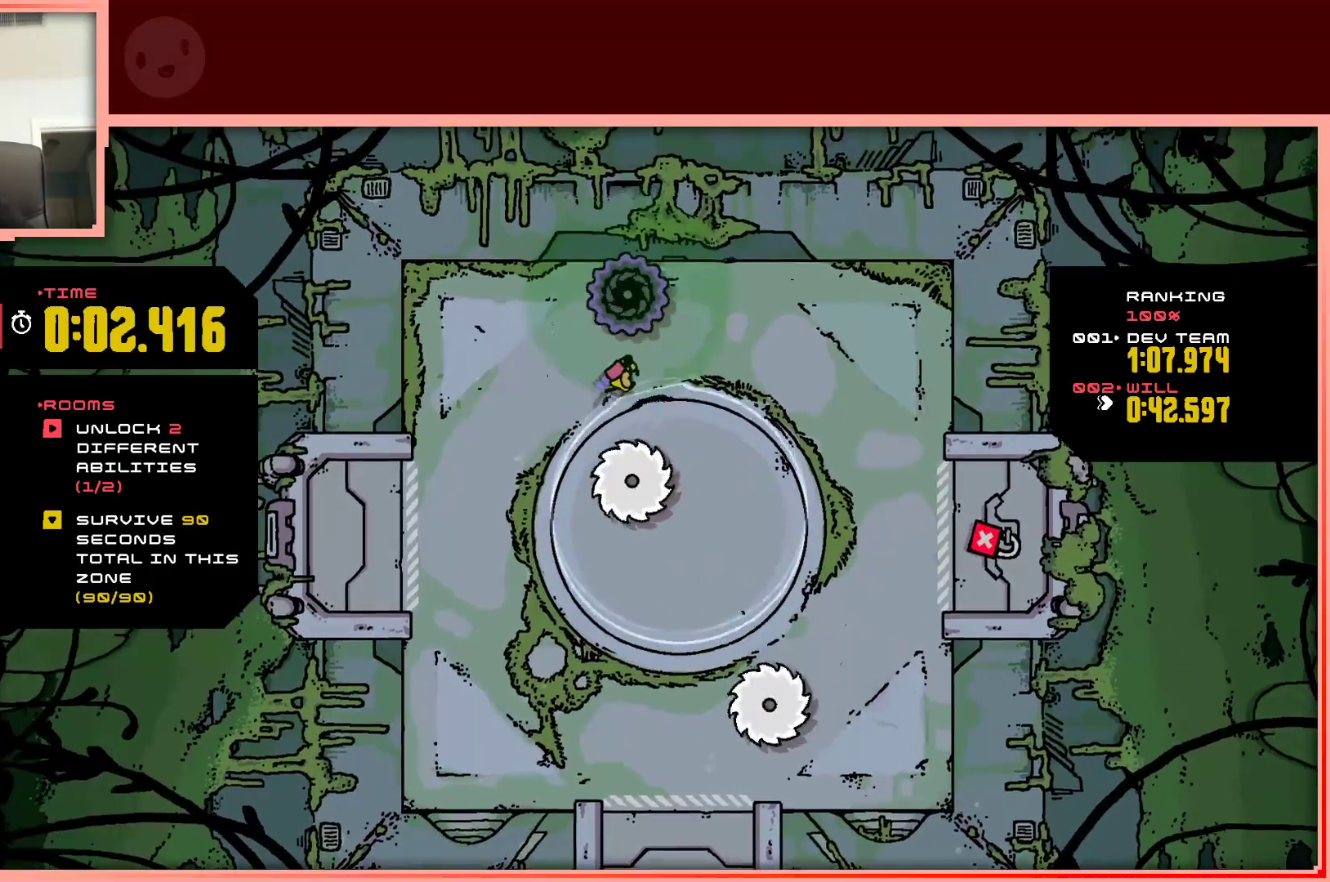
{"keys": ["up"], "events": [[267, "shift", "up"], [317, "right", "up"]]}
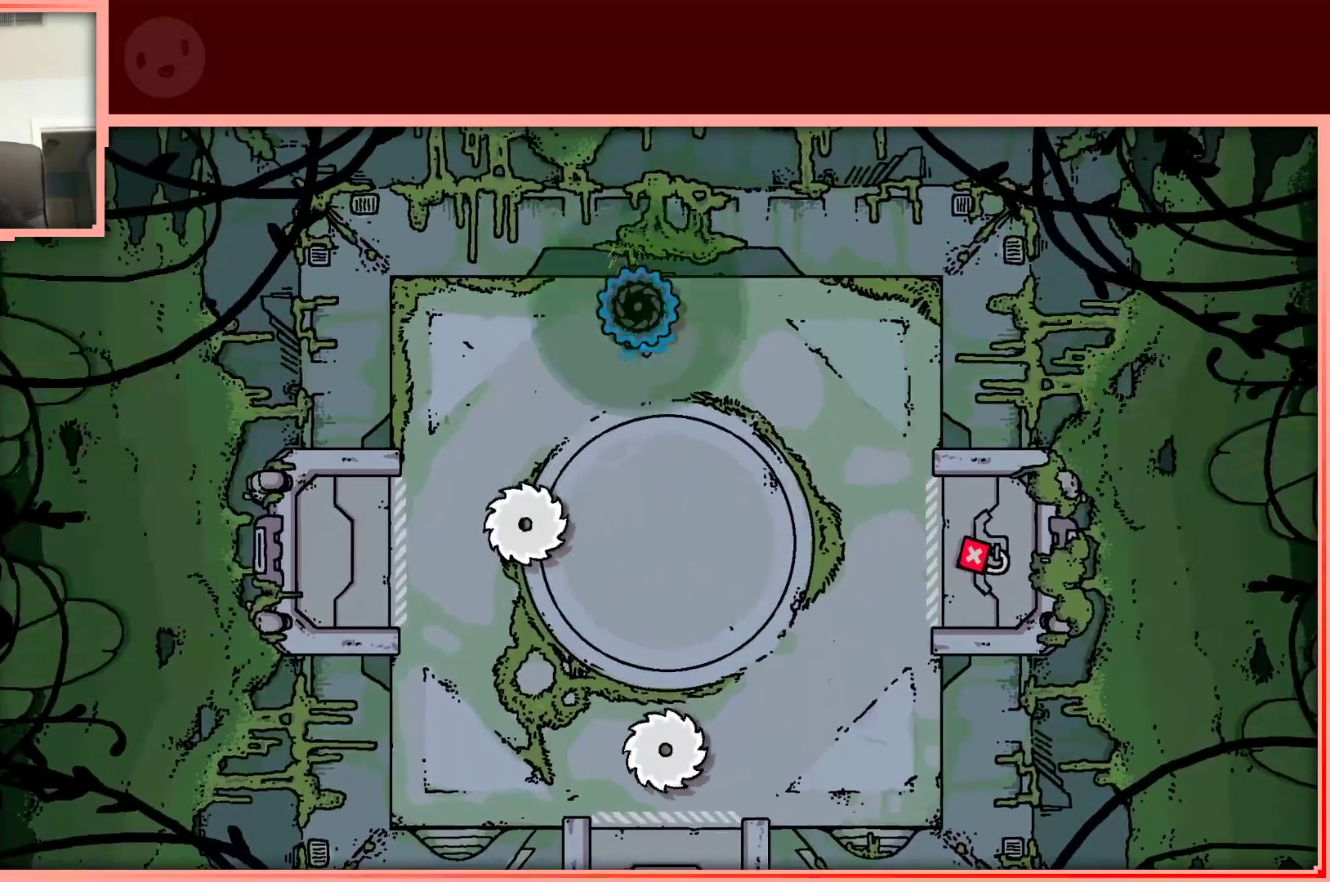
{"keys": ["right"], "events": [[233, "up", "up"], [417, "right", "down"]]}
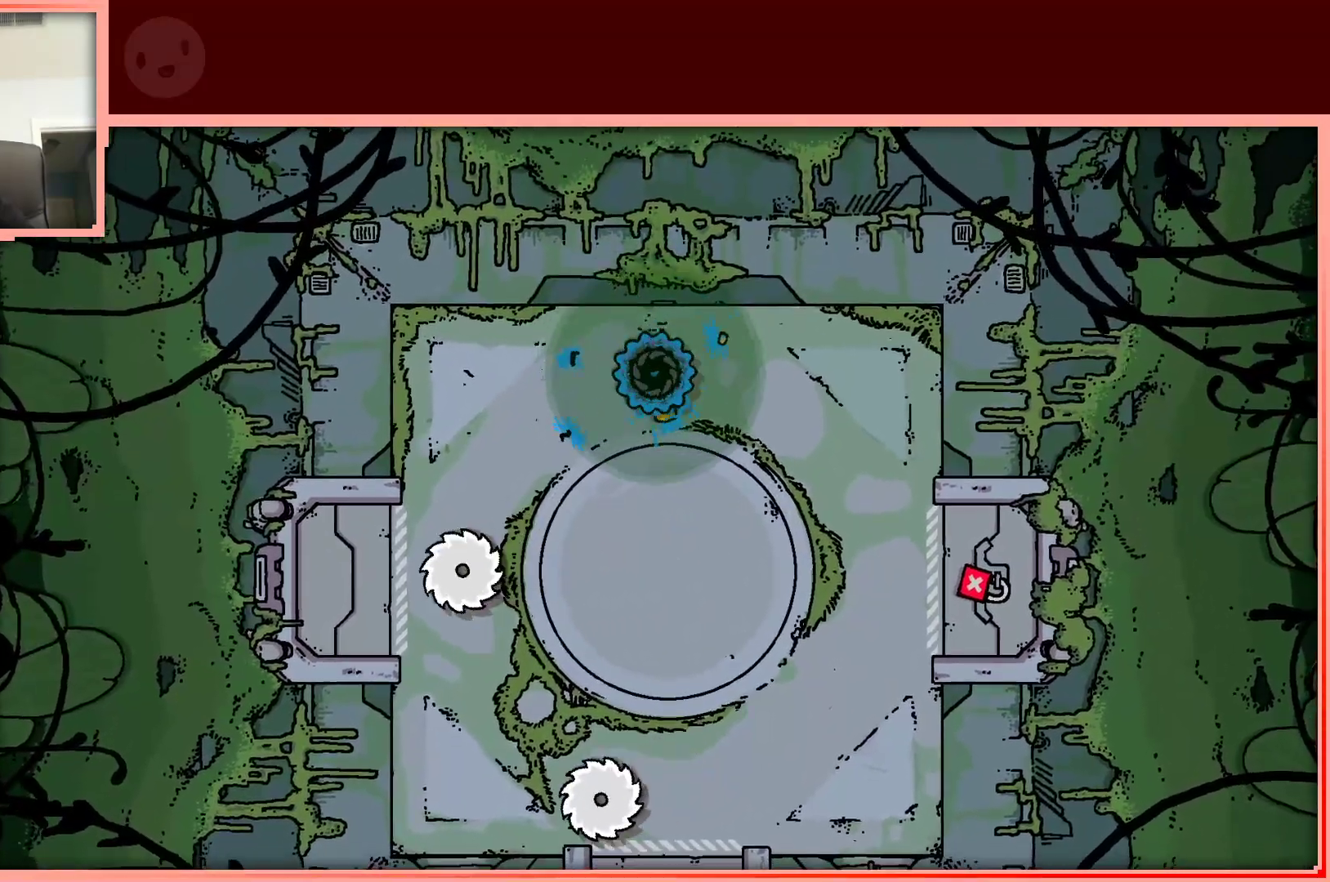
{"keys": [], "events": [[17, "right", "up"], [150, "right", "down"], [200, "right", "up"], [350, "right", "down"], [400, "right", "up"]]}
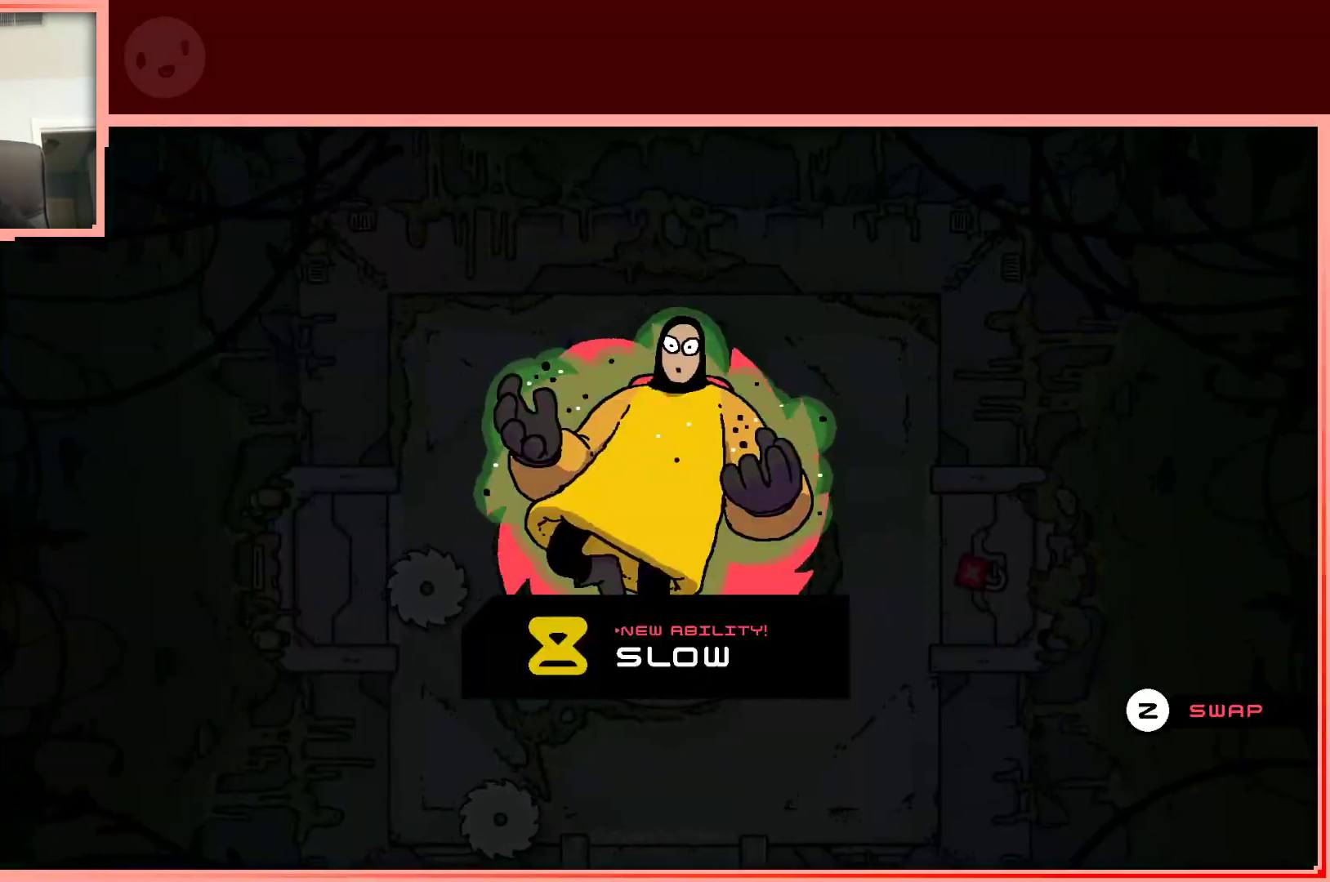
{"keys": [], "events": [[183, "shift", "down"], [267, "shift", "up"]]}
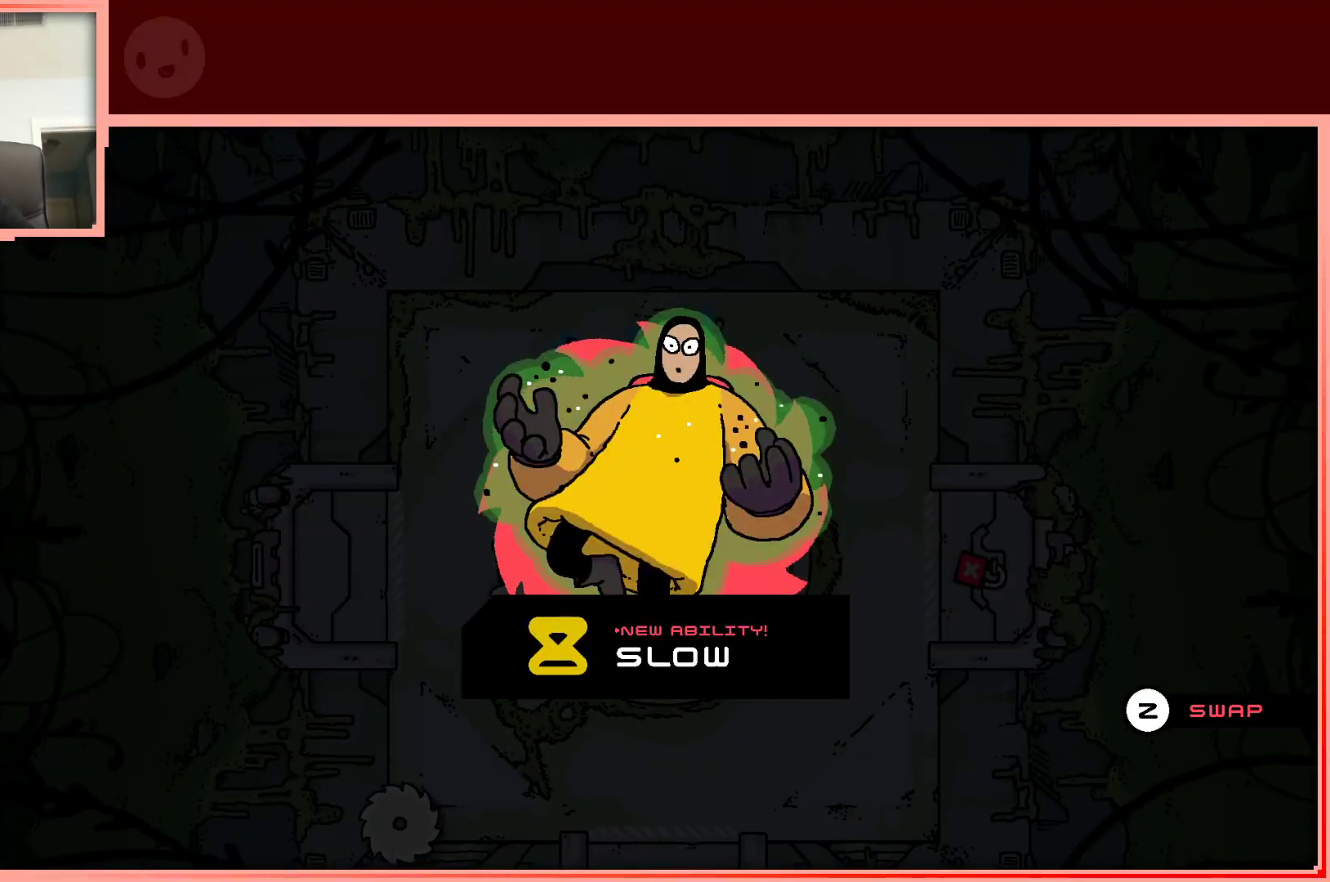
{"keys": ["z"], "events": [[433, "z", "down"]]}
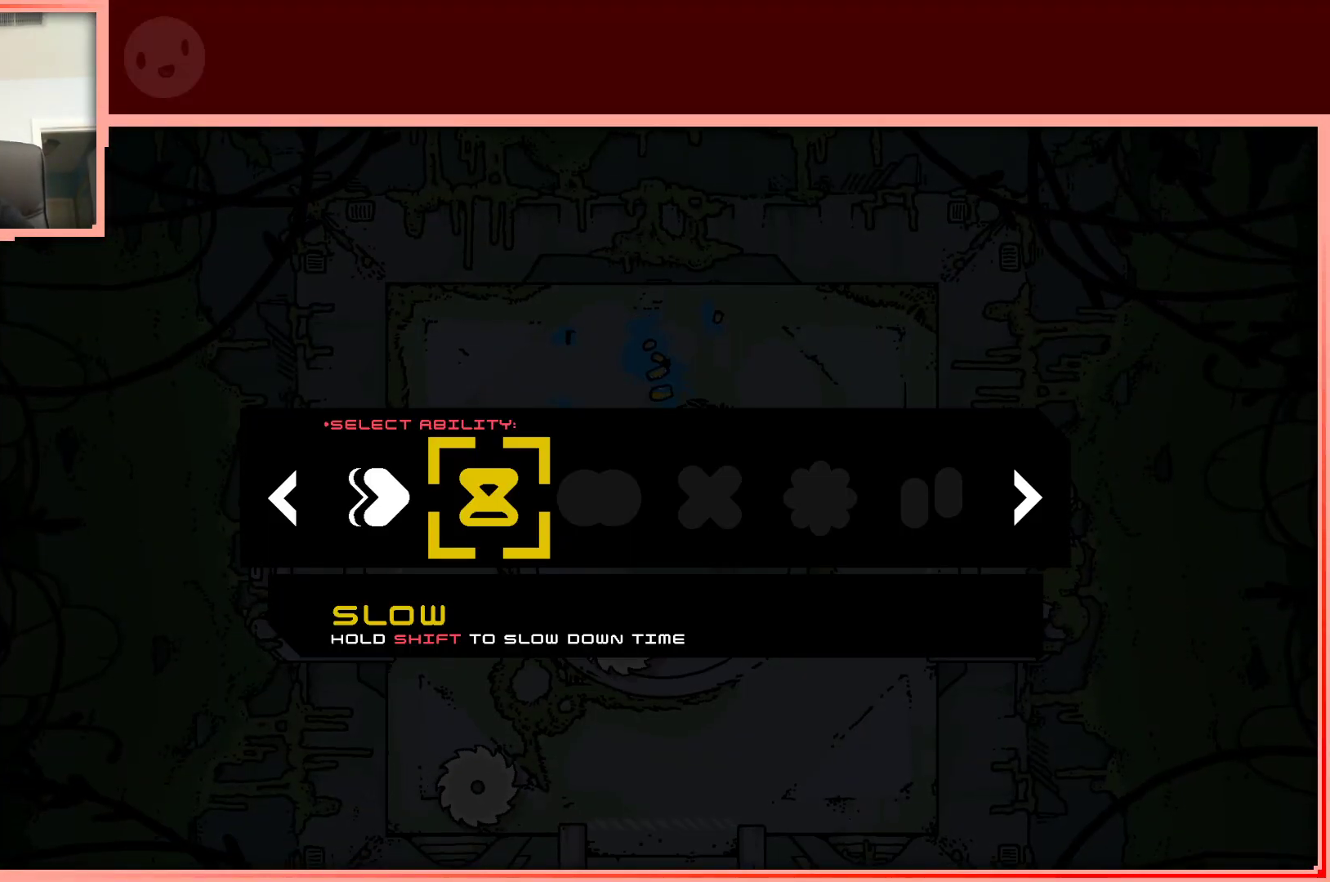
{"keys": [], "events": [[67, "z", "up"], [383, "left", "down"], [433, "left", "up"]]}
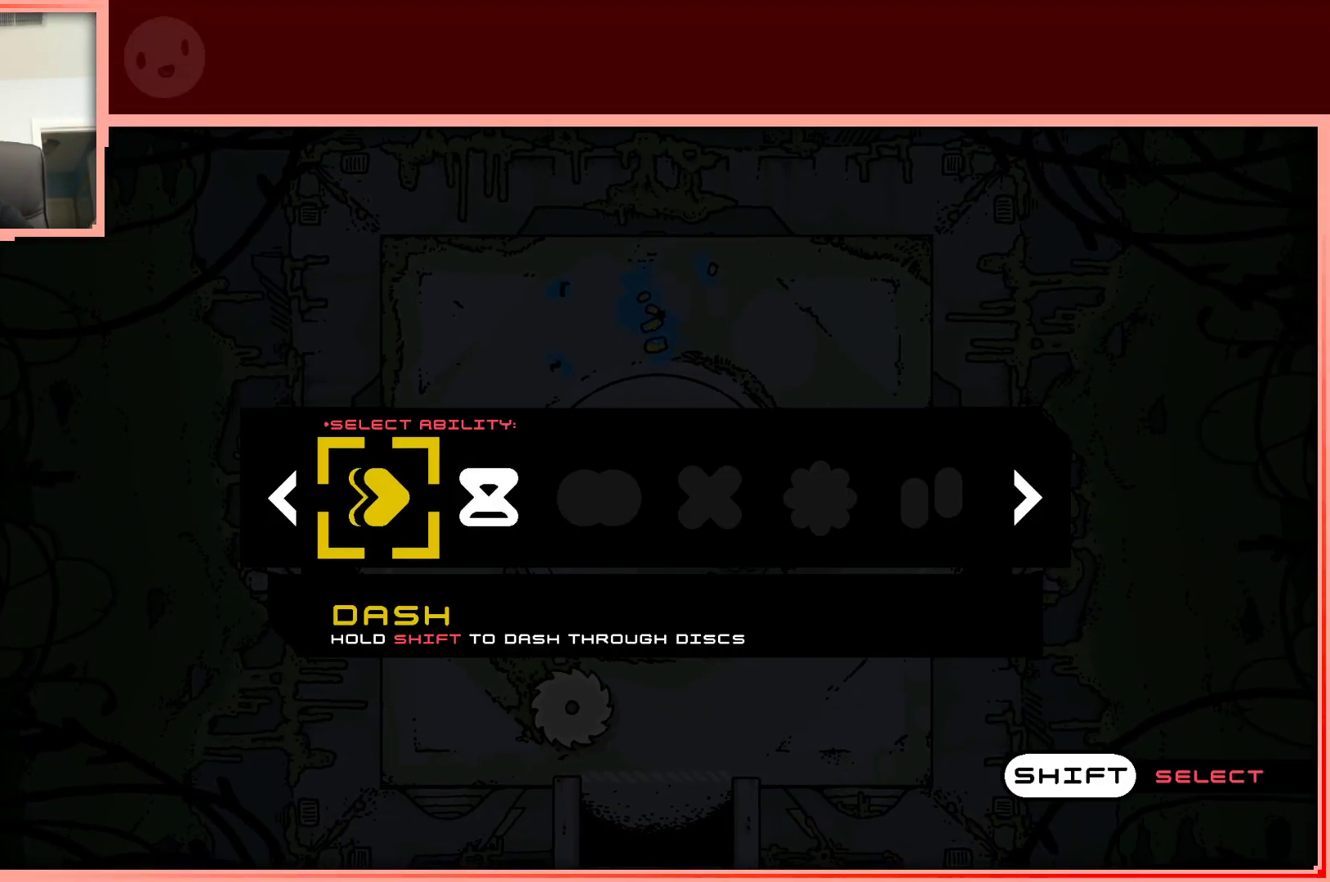
{"keys": ["right"], "events": [[83, "shift", "down"], [167, "shift", "up"], [400, "right", "down"]]}
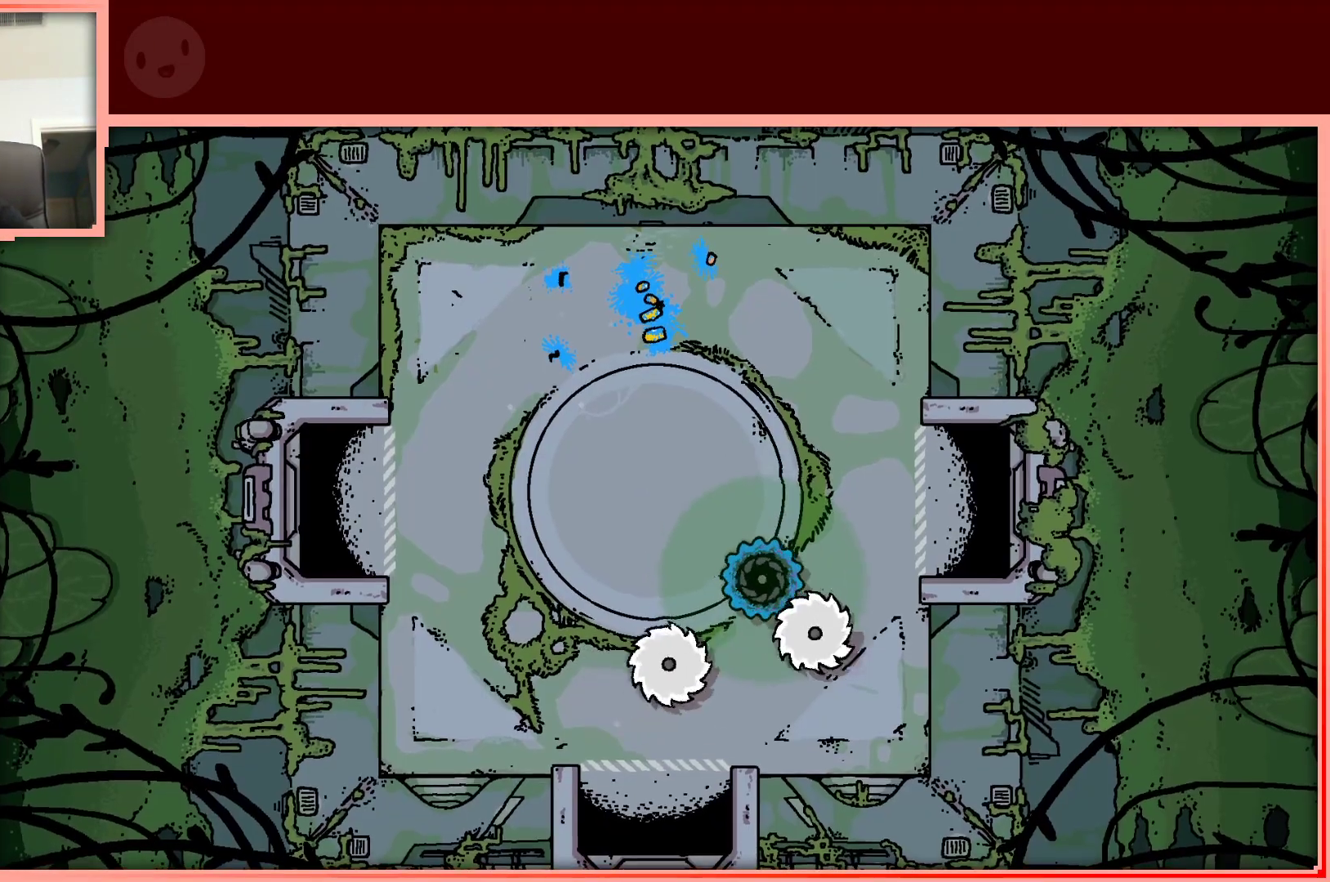
{"keys": [], "events": [[50, "right", "up"], [283, "right", "down"], [333, "right", "up"], [417, "shift", "down"], [467, "shift", "up"]]}
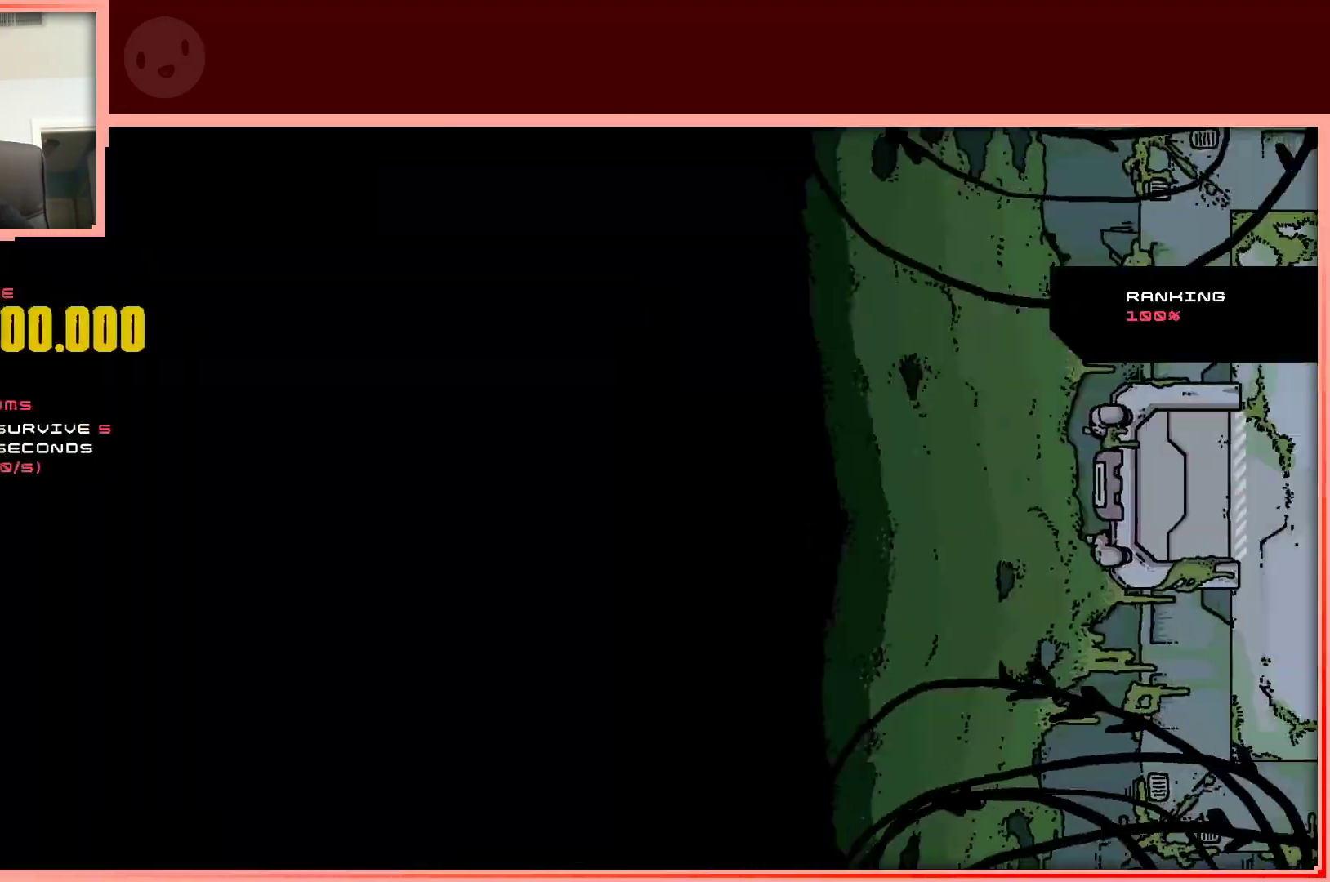
{"keys": [], "events": []}
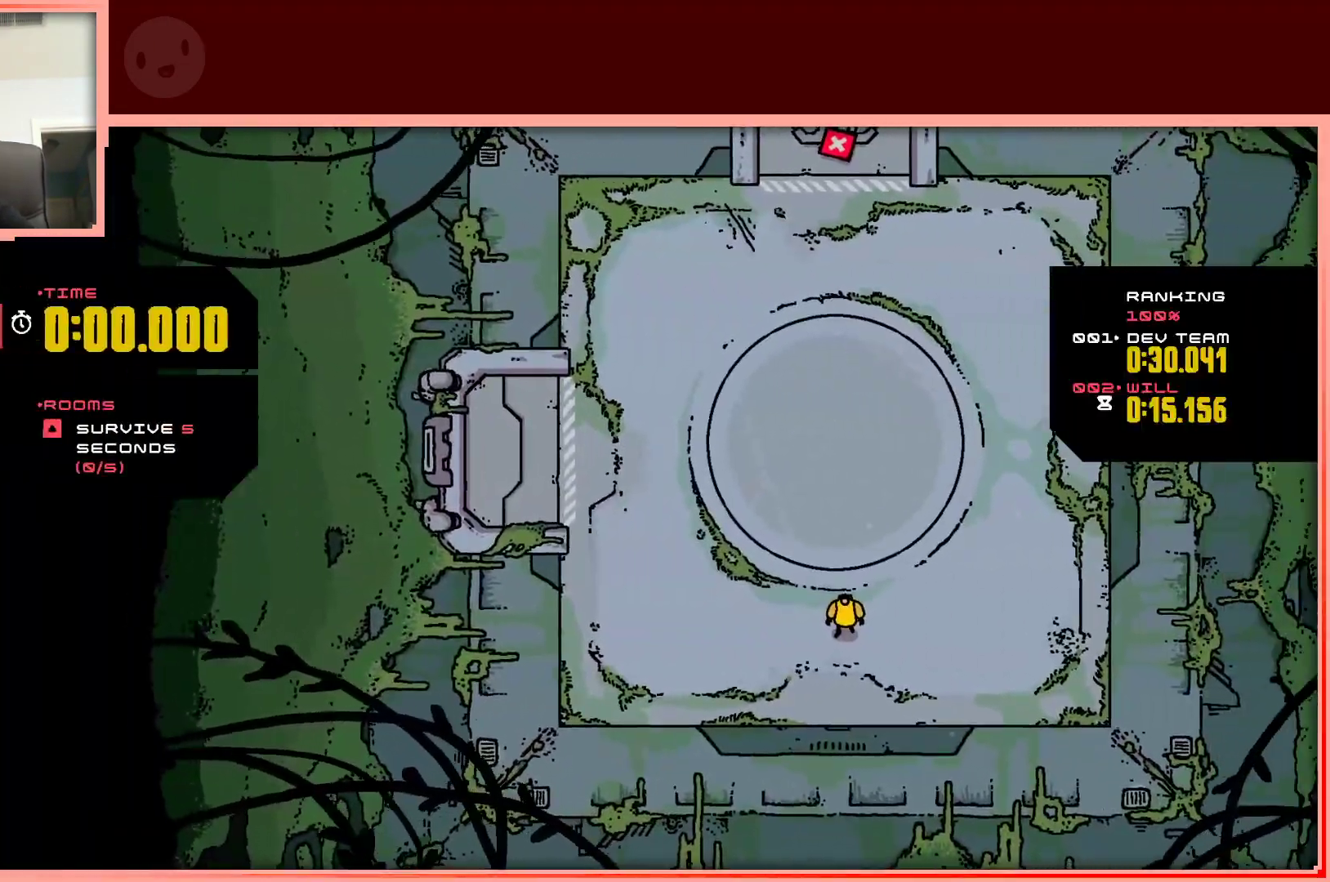
{"keys": [], "events": [[167, "up", "down"], [450, "up", "up"]]}